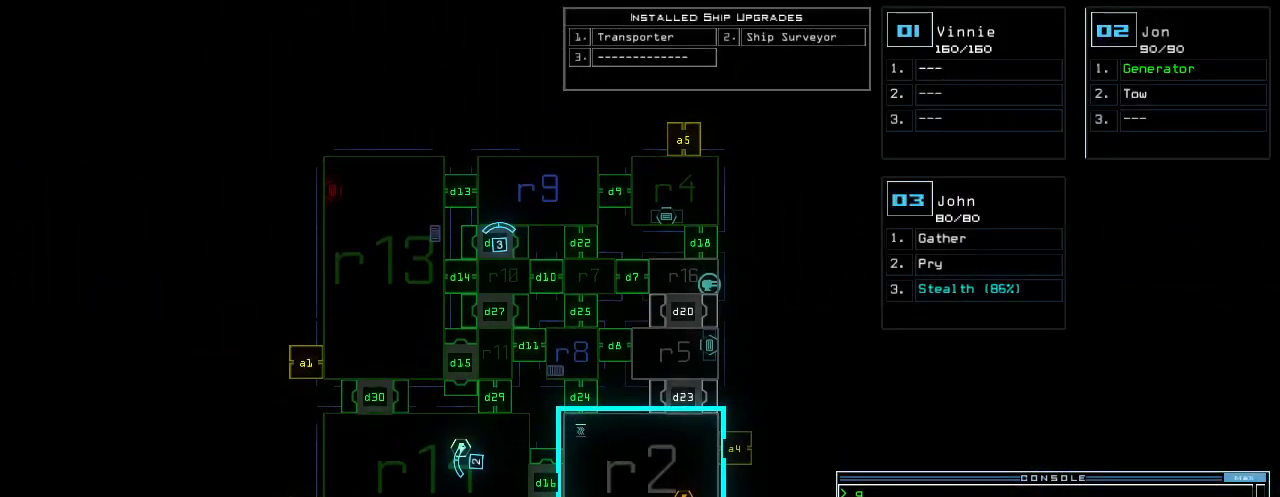
Gameplay with keyboard; each line is a JSON object with the keys held at the frame after it. "events" lists presses ("down") and releases ("up") of ".", "0", "1", "2", "3", "4", "5", "6", "7", "8", "9", "a", "b", "backspace", "c", "caps_lock", "comma", "ctrl_l", "ctrl_r", "d", "down", "e", "equals", "escape", "f", "f1", "g", "h", "i", "j", "k", "l", "left", "m", "minus", "n", "o", "p", "q", "quote", "r", "return", "right", "s", "semicolon", "shift_l", "shift_r", "space", "t", "tab", "tilde", "u", "up", "v", "w", "x", "y" and "z" between this image and that frame as [ms after this image, input, new state], when the widget could be followed in between. No other keys are recorded. Mouse input is not recorded.
{"keys": ["right"], "events": [[60, "3", "down"], [80, "3", "up"], [200, "right", "down"]]}
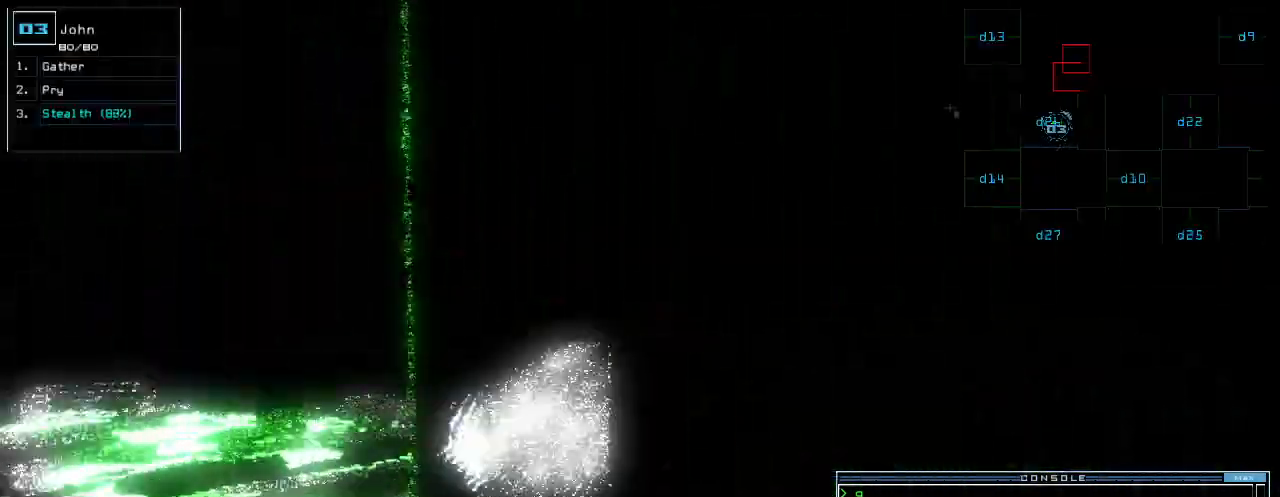
{"keys": ["right"], "events": []}
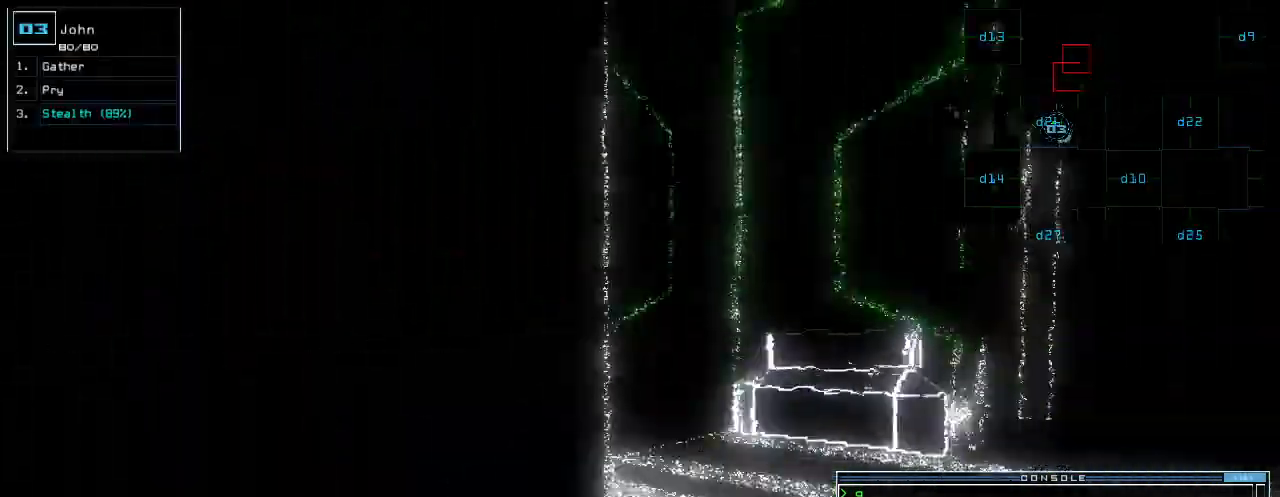
{"keys": [], "events": [[220, "s", "down"], [260, "right", "up"], [260, "t", "down"], [300, "s", "up"], [360, "return", "down"], [360, "t", "up"], [400, "return", "up"]]}
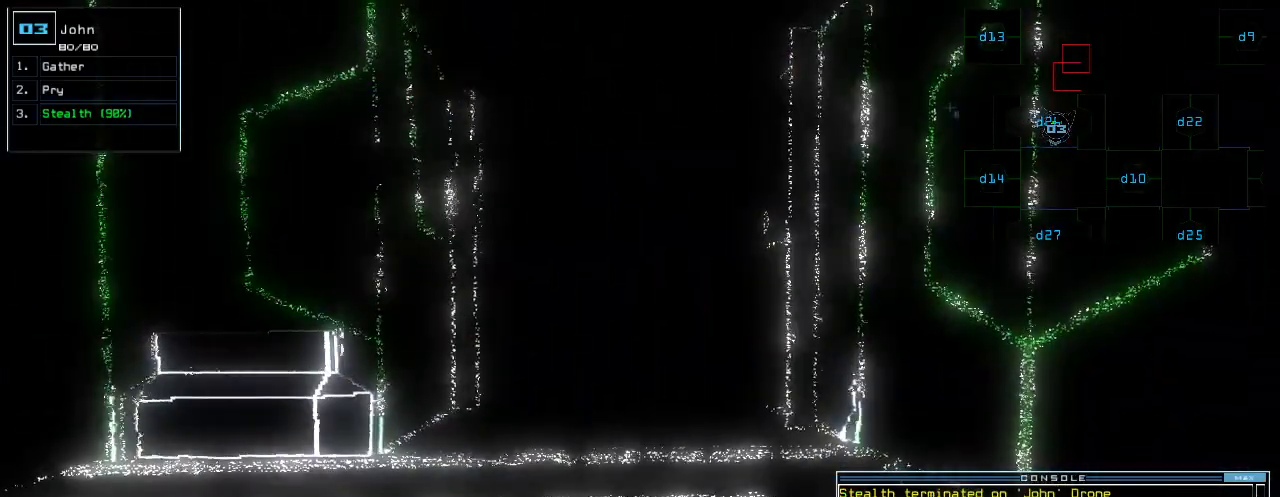
{"keys": ["left", "up"], "events": [[100, "up", "down"], [420, "left", "down"]]}
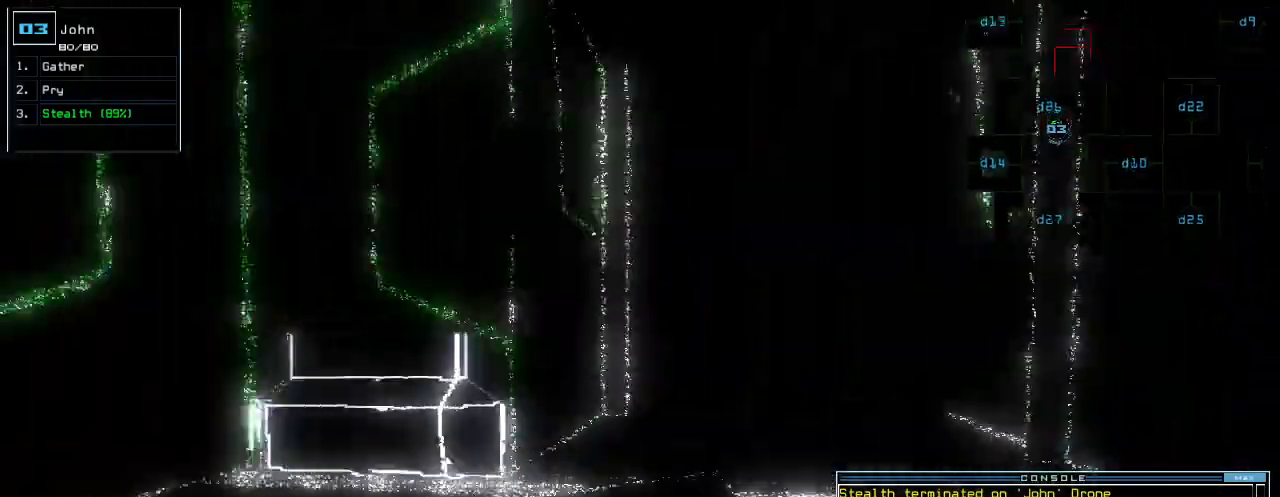
{"keys": ["left", "up"], "events": [[20, "left", "up"], [280, "left", "down"]]}
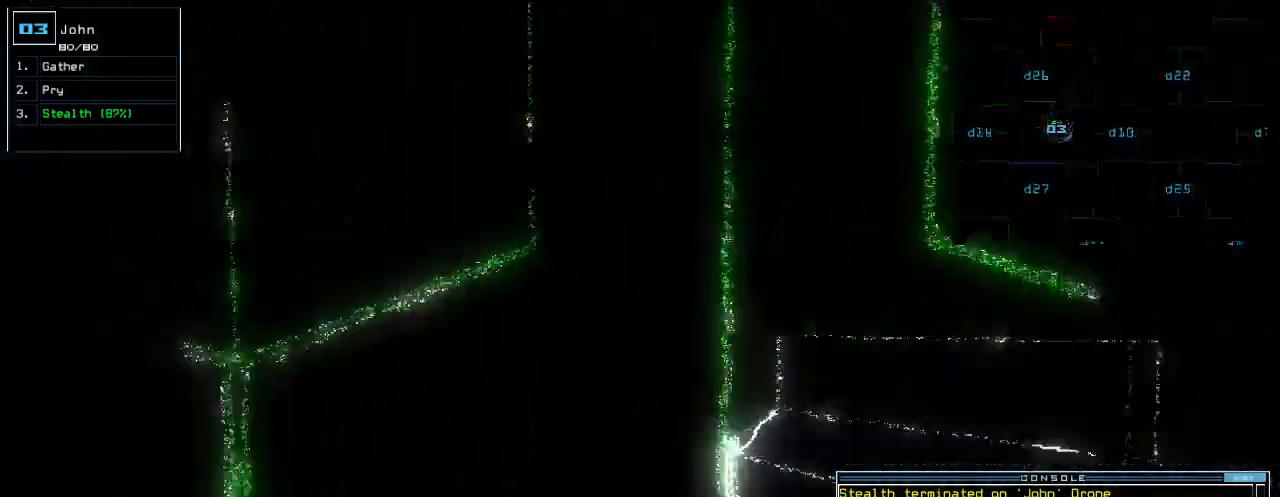
{"keys": [], "events": [[40, "d", "down"], [80, "up", "up"], [120, "d", "up"], [140, "left", "up"], [260, "1", "down"], [340, "1", "up"]]}
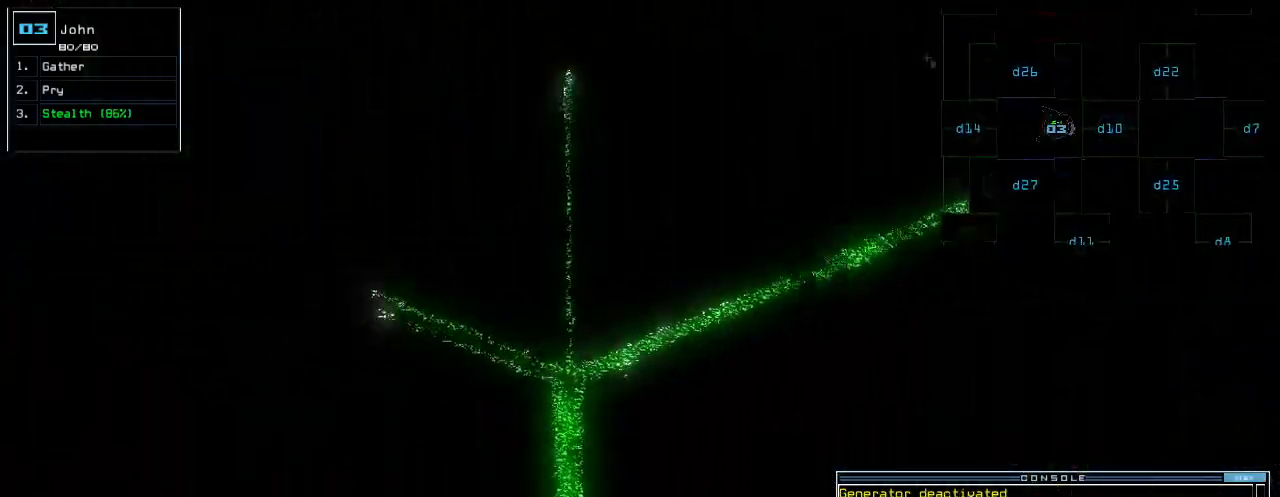
{"keys": [], "events": [[60, "0", "down"], [120, "0", "up"]]}
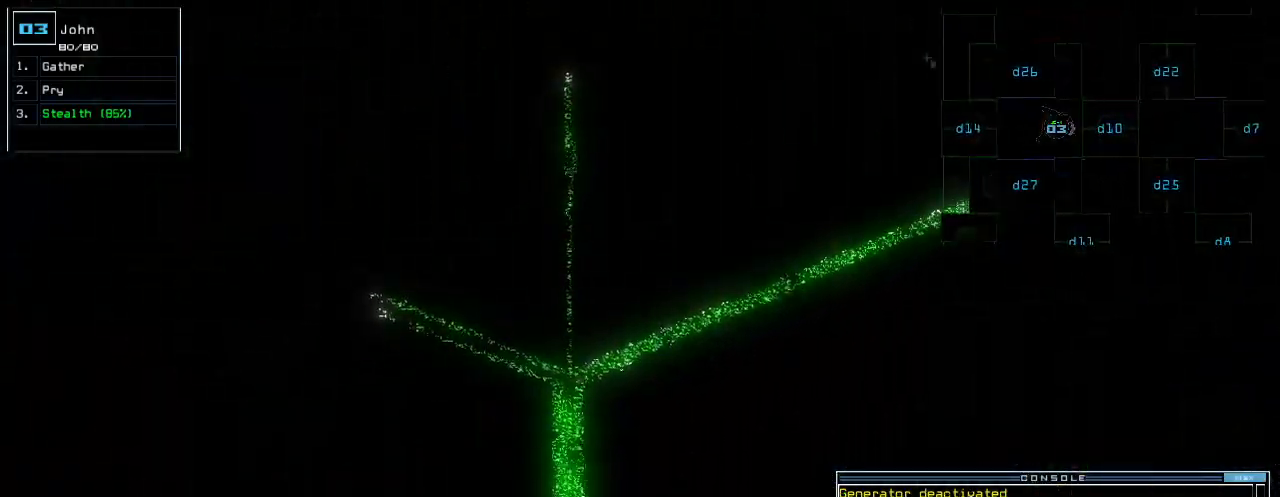
{"keys": [], "events": [[80, "d", "down"], [160, "d", "up"], [280, "1", "down"], [320, "0", "down"], [360, "0", "up"], [440, "1", "up"]]}
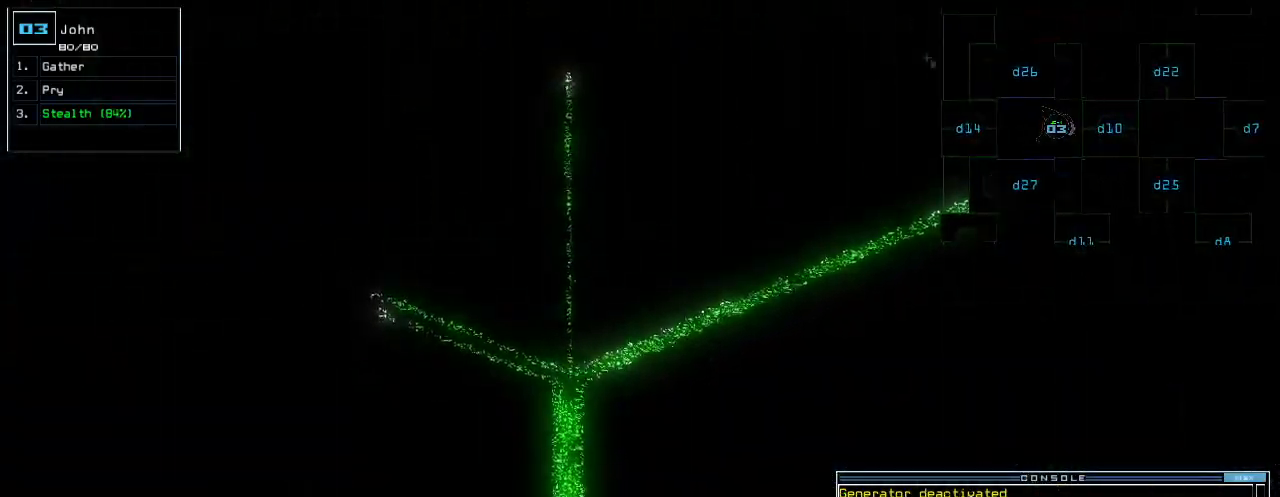
{"keys": ["up"], "events": [[20, "return", "down"], [80, "return", "up"], [400, "up", "down"]]}
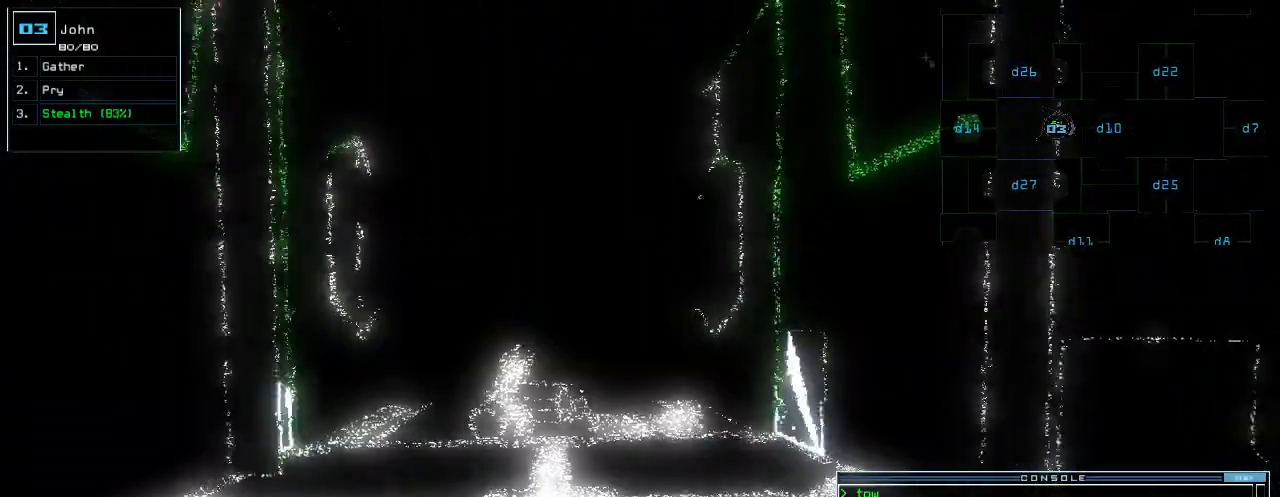
{"keys": ["up"], "events": [[120, "left", "down"], [220, "left", "up"], [380, "right", "down"], [480, "right", "up"]]}
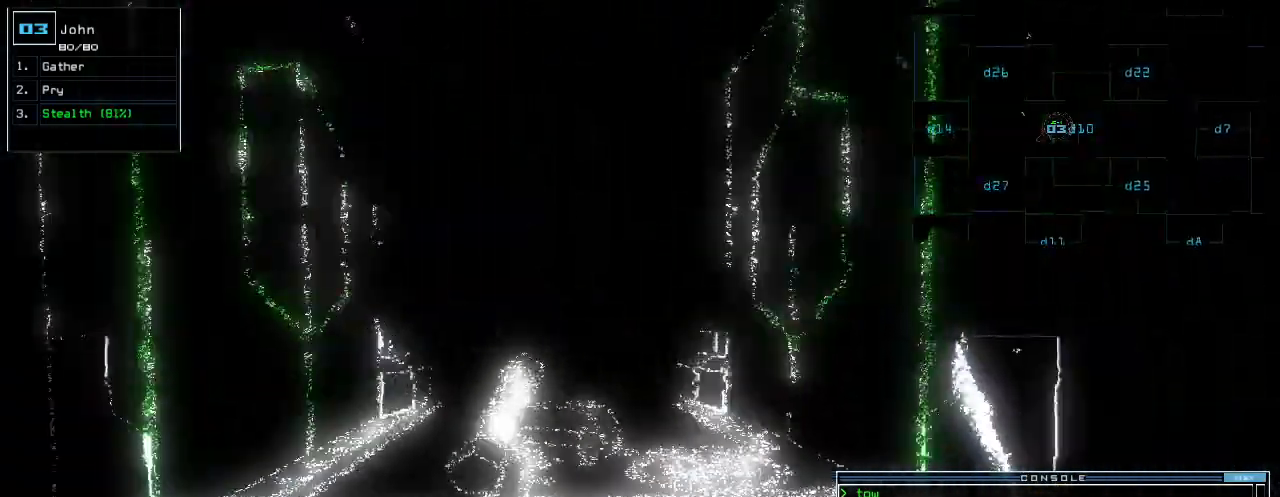
{"keys": ["left", "up"], "events": [[480, "left", "down"]]}
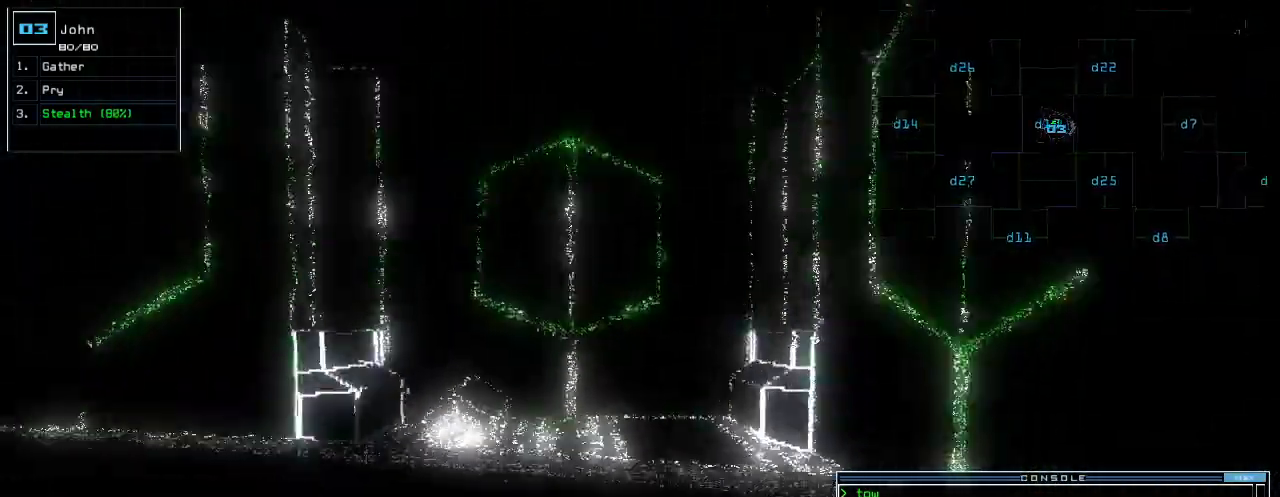
{"keys": ["d", "left"], "events": [[60, "left", "up"], [340, "left", "down"], [380, "up", "up"], [480, "d", "down"]]}
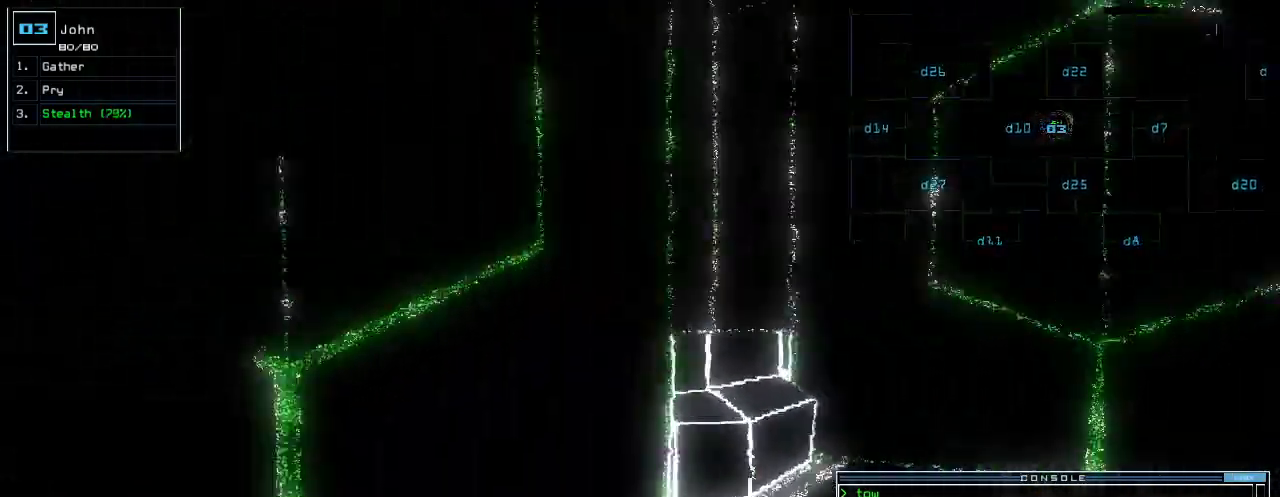
{"keys": ["up"], "events": [[60, "d", "up"], [200, "2", "down"], [220, "2", "up"], [280, "2", "down"], [280, "left", "up"], [300, "return", "down"], [340, "return", "up"], [360, "2", "up"], [480, "up", "down"]]}
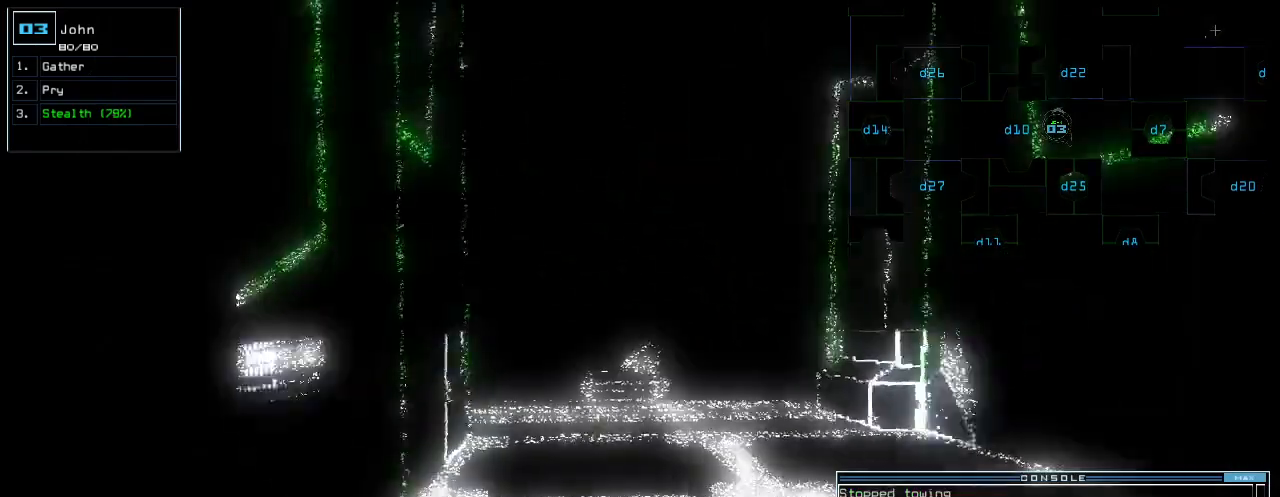
{"keys": ["up"], "events": [[340, "right", "down"], [420, "right", "up"]]}
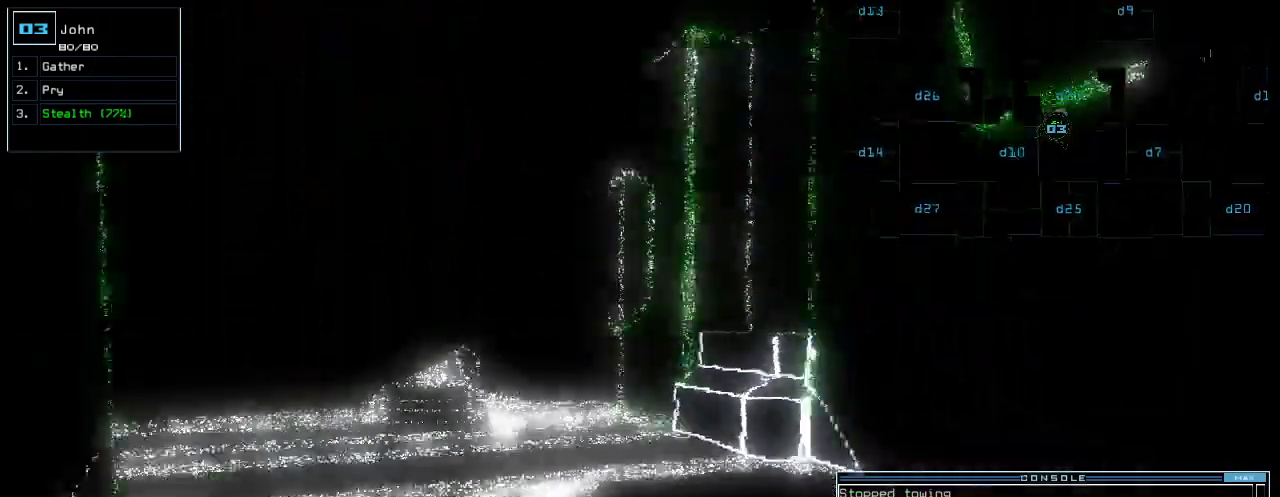
{"keys": ["up"], "events": [[360, "left", "down"], [460, "left", "up"]]}
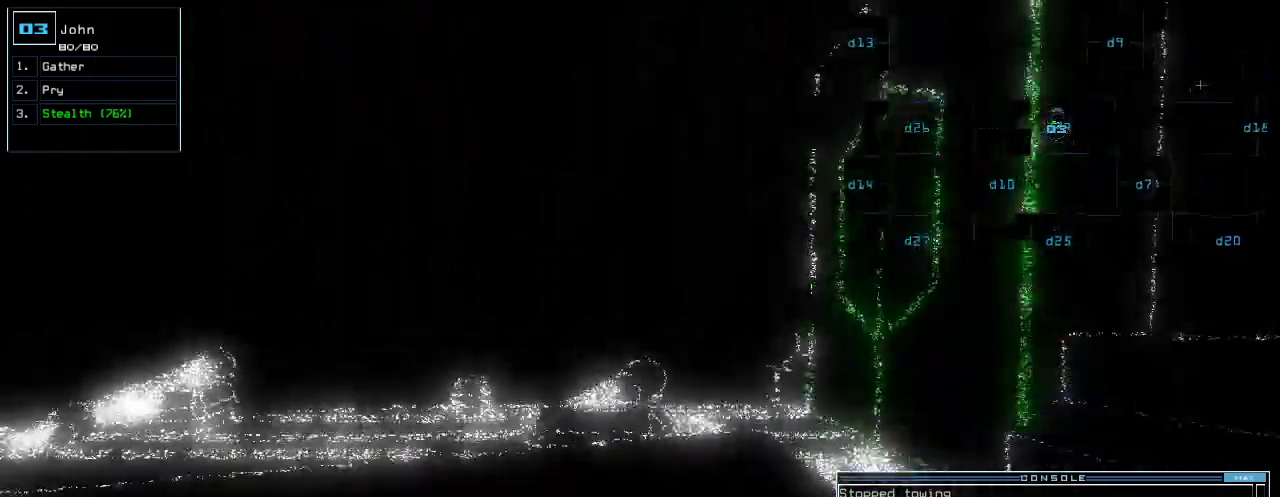
{"keys": ["up"], "events": []}
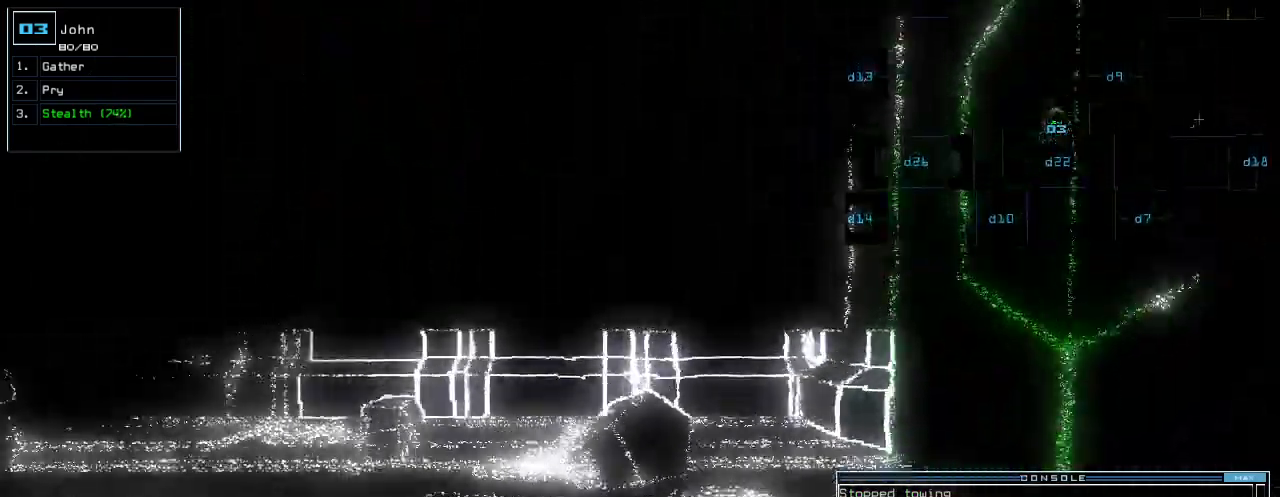
{"keys": ["left", "up"], "events": [[460, "left", "down"]]}
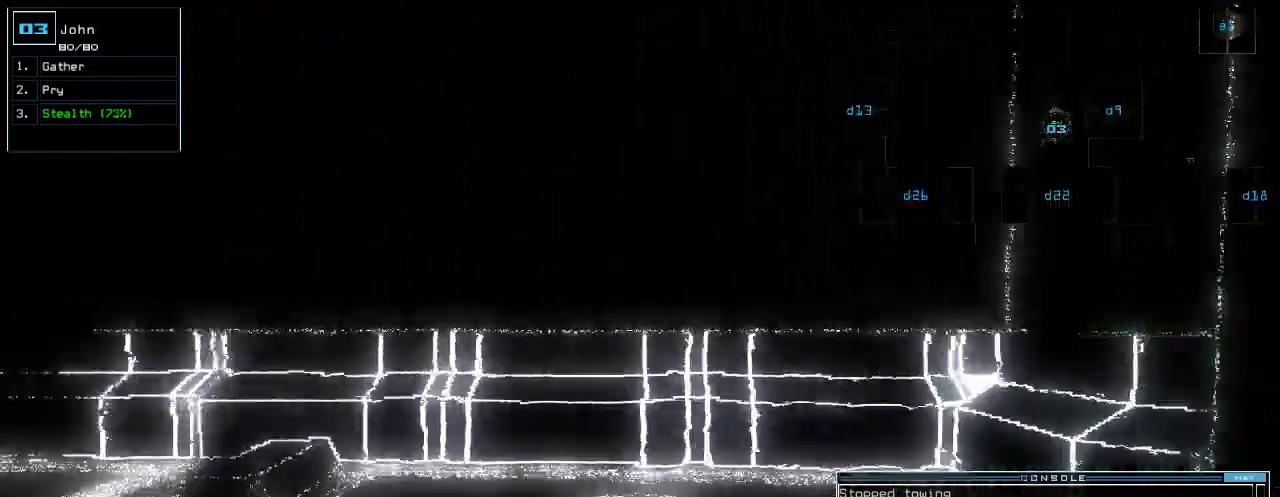
{"keys": ["up"], "events": [[80, "up", "up"], [420, "up", "down"], [440, "left", "up"]]}
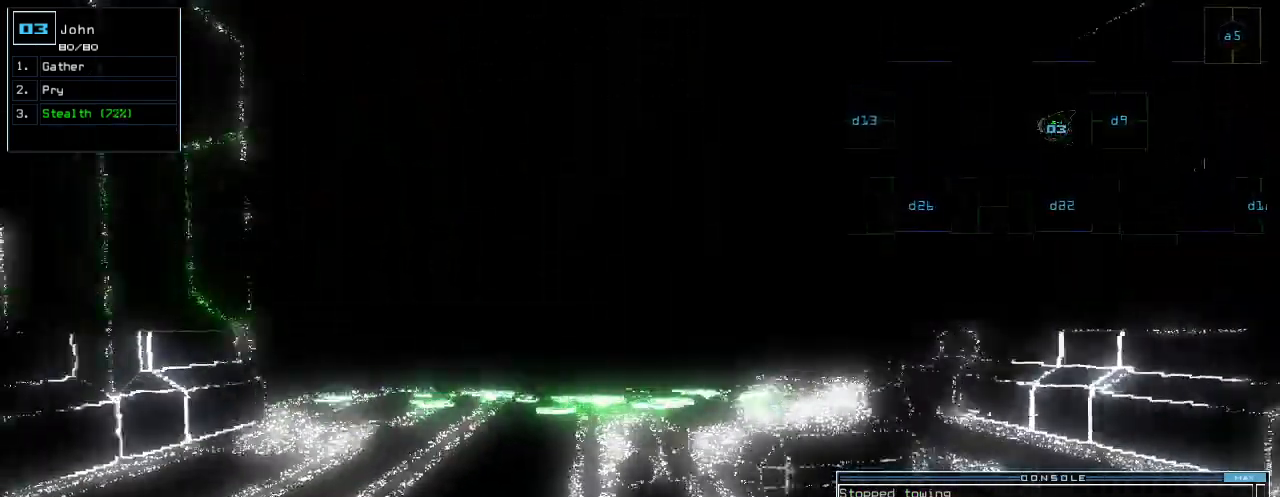
{"keys": ["up"], "events": []}
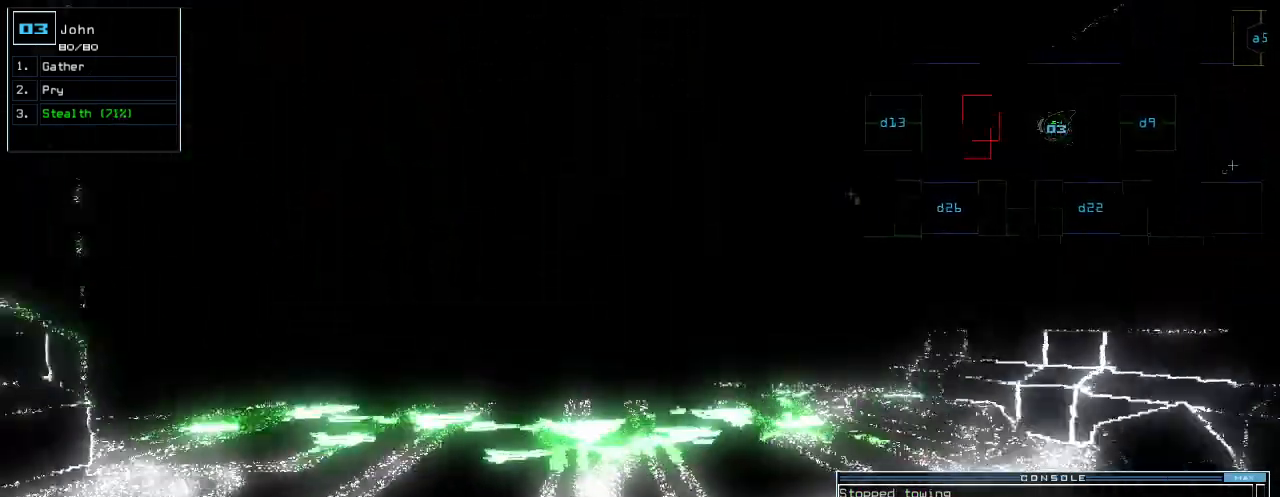
{"keys": ["down", "left"]}
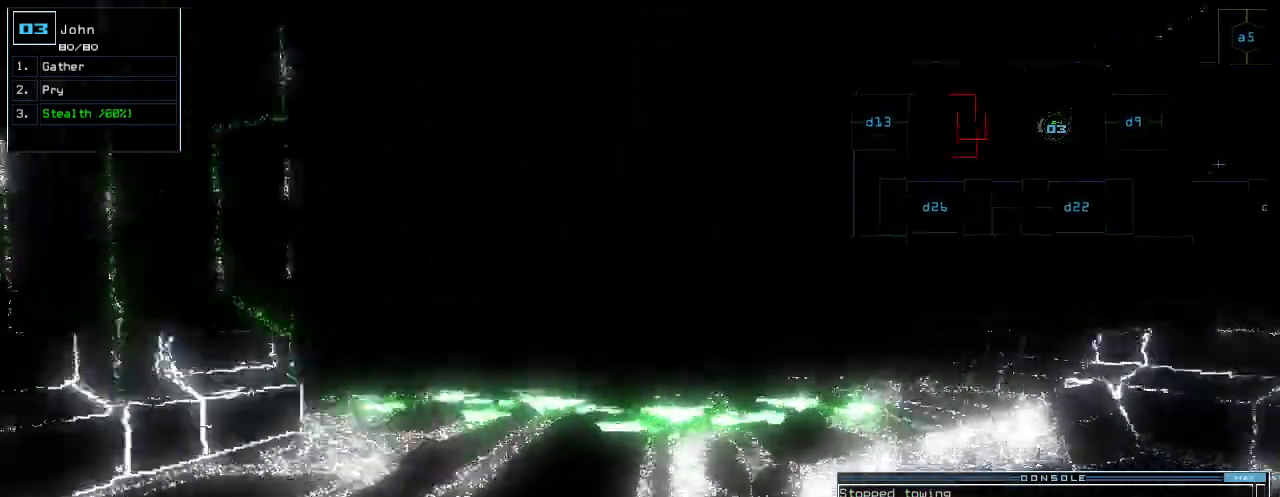
{"keys": ["left", "up"], "events": [[200, "down", "up"], [340, "up", "down"]]}
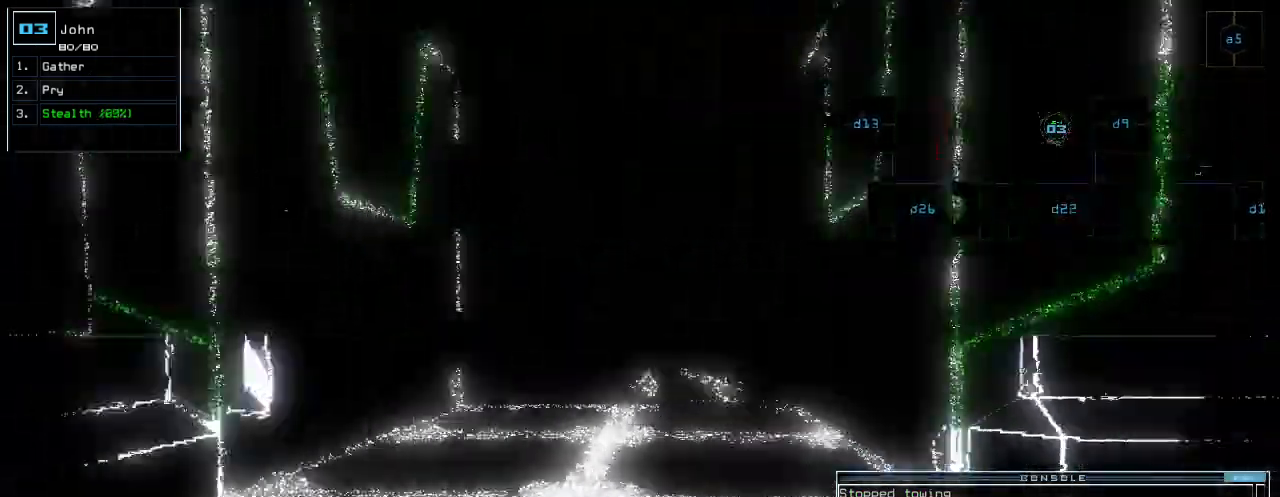
{"keys": ["up"], "events": [[100, "left", "up"], [380, "right", "down"], [440, "right", "up"]]}
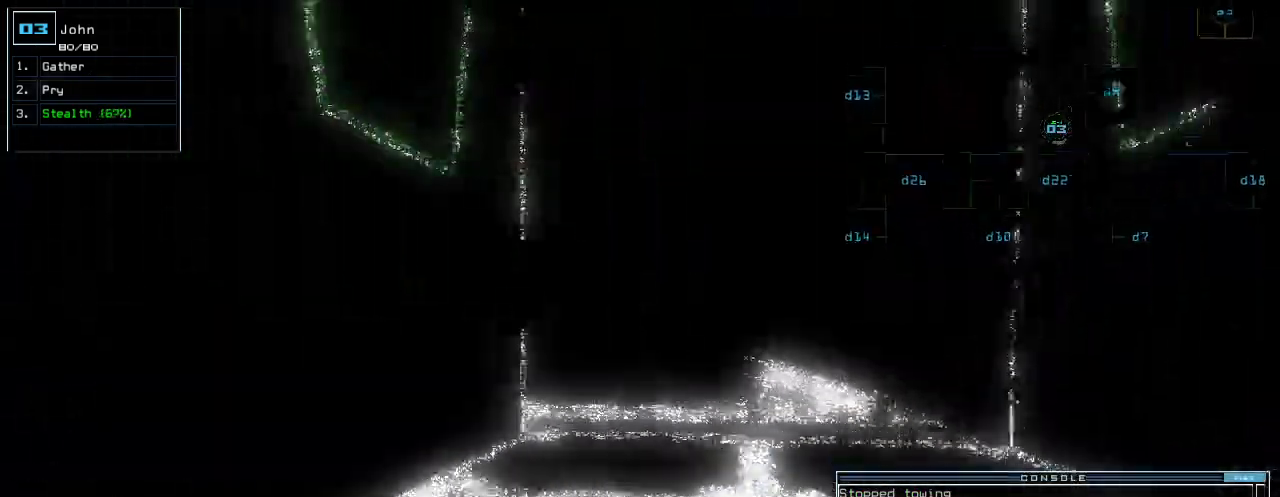
{"keys": ["up"], "events": [[140, "right", "down"], [180, "right", "up"]]}
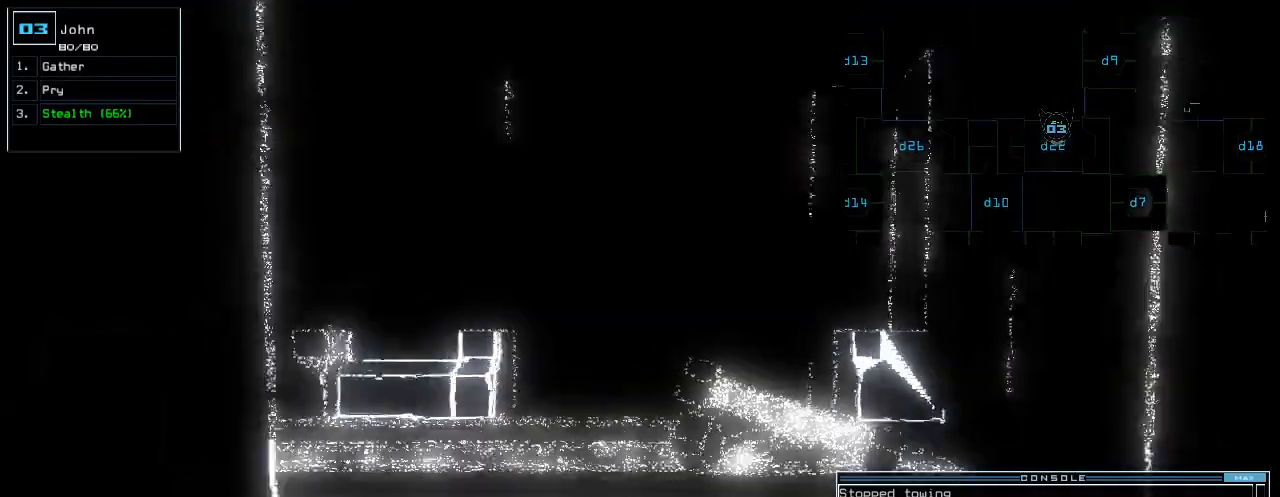
{"keys": ["up"], "events": [[360, "right", "down"], [460, "right", "up"]]}
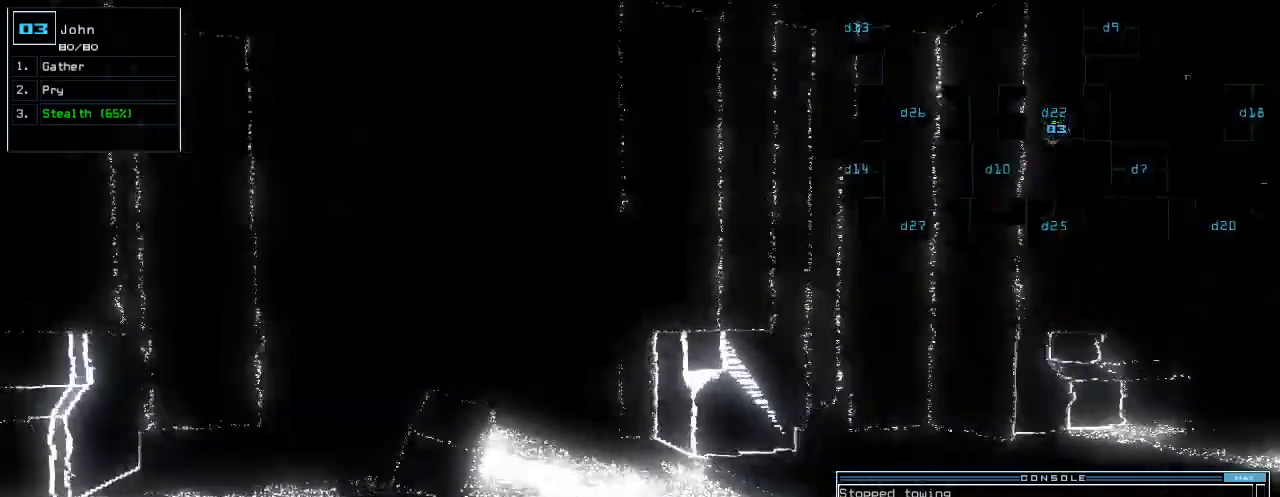
{"keys": ["right", "up"], "events": [[240, "right", "down"], [360, "right", "up"], [460, "right", "down"]]}
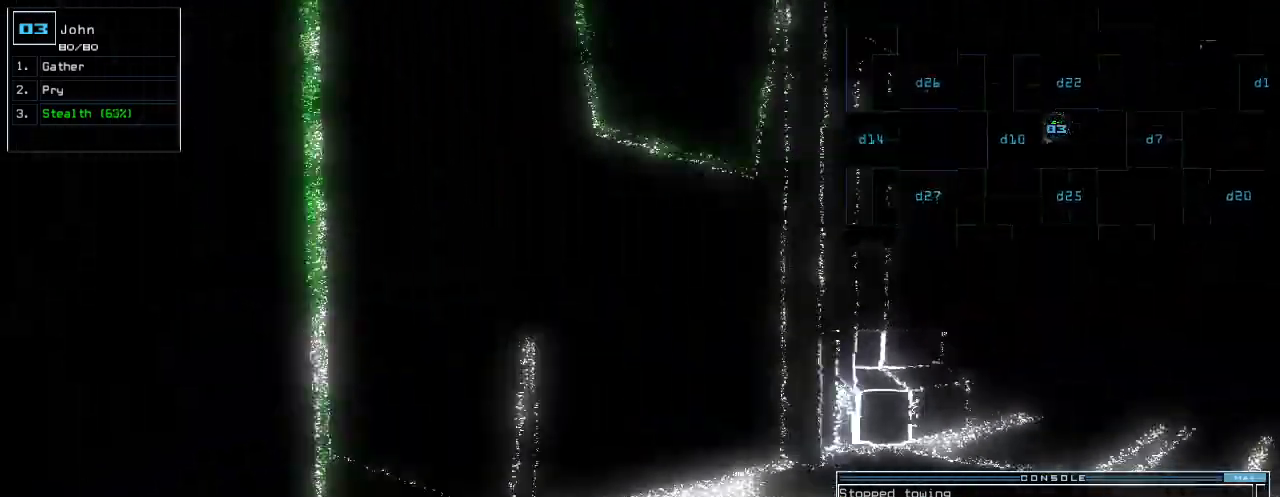
{"keys": ["right", "up"], "events": [[60, "right", "up"], [220, "right", "down"], [320, "right", "up"], [460, "right", "down"]]}
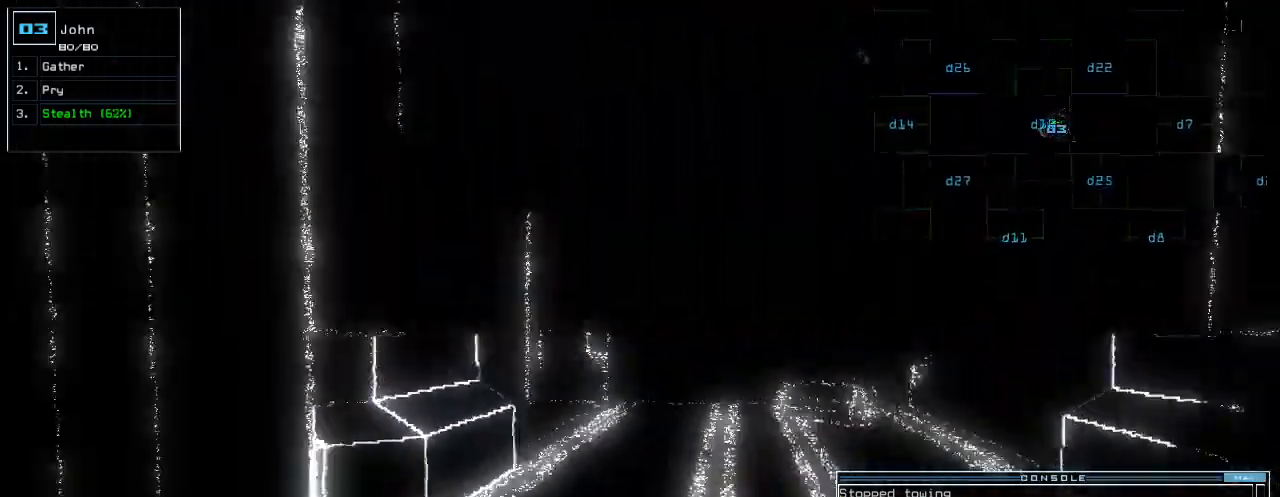
{"keys": ["up"], "events": [[20, "right", "up"]]}
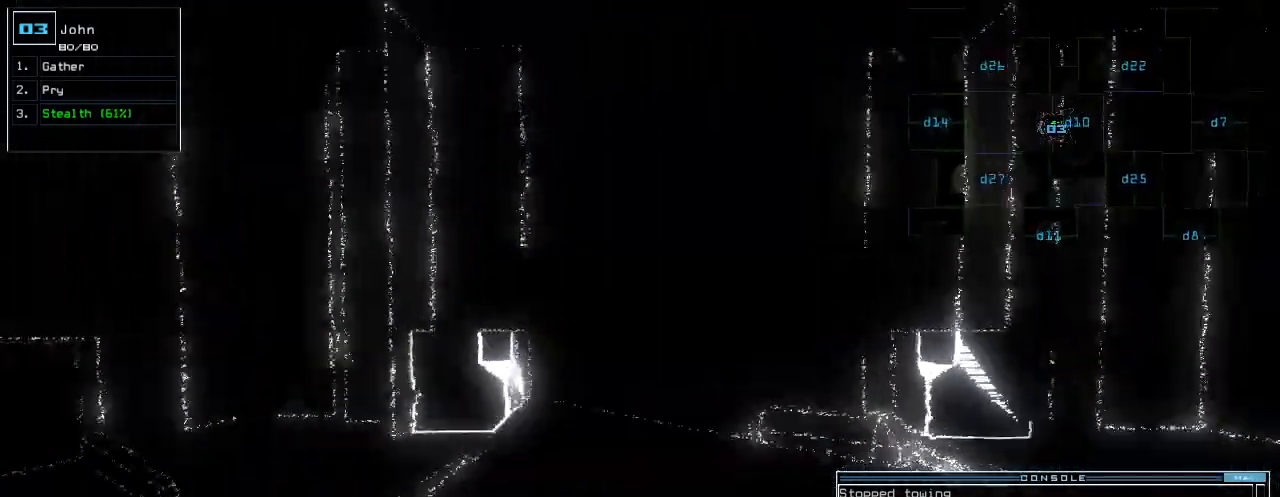
{"keys": ["up"], "events": []}
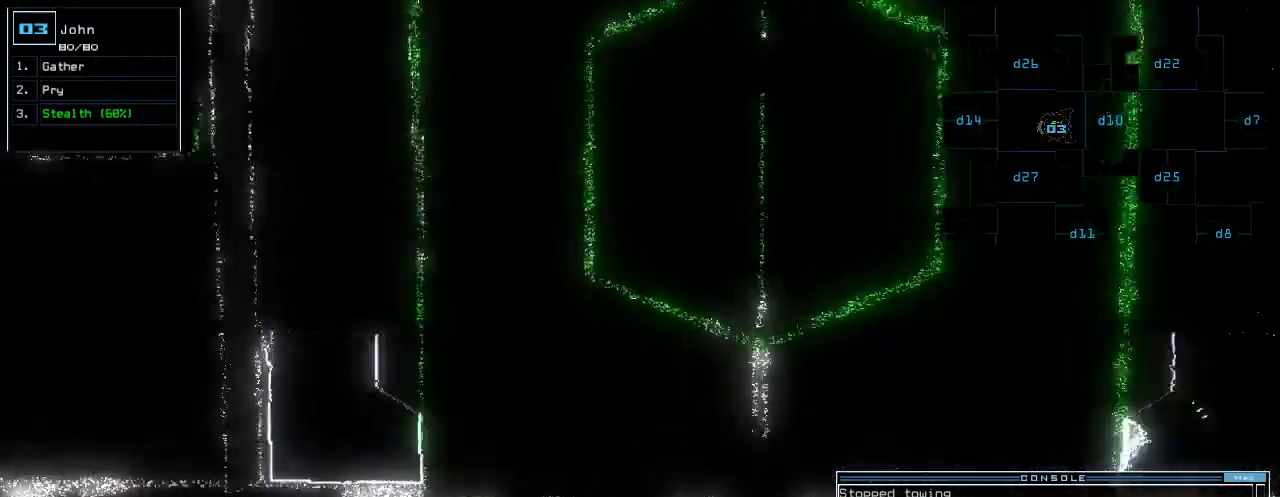
{"keys": [], "events": [[120, "up", "up"], [180, "space", "down"], [260, "space", "up"]]}
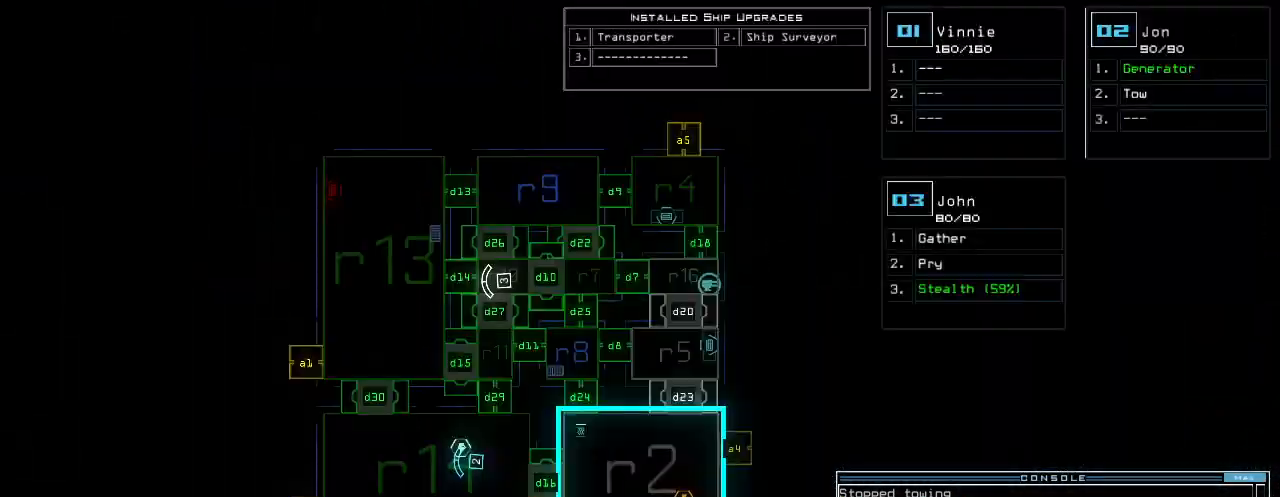
{"keys": [], "events": []}